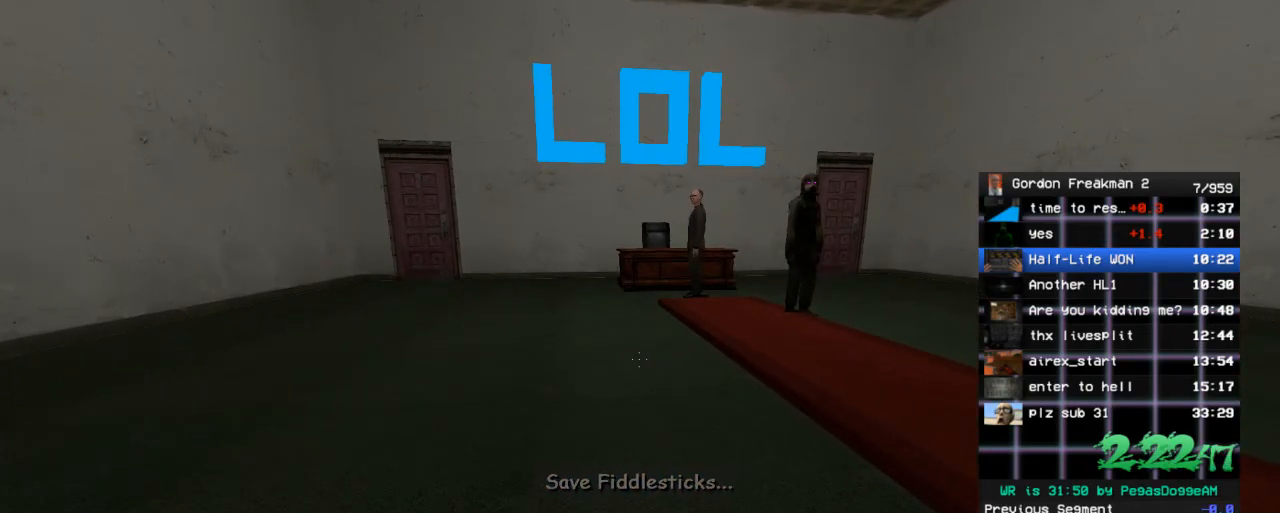
Gameplay with keyboard and mouse; each line is a JSON object with the keys and mouse buttons held at the frame after it. "events" lists presses ("down") and releases ("up") of "1", "2", "3", "4", "5", "a", "alt", "c", "ctrl", "d", "e", "f", "q", "r", "s", "shift", "space", "tab", "v", "w", "x", "z", "mouse_left", "mouse_middle", "mouse_right", "mouse_wheel_up" and "mouse_wheel_down" between this image and that frame as [ms after this image, input, new state], when the widget could be followed in between. "mouse_left", "mouse_middle", "mouse_right", "mouse_wheel_up", "mouse_wheel_down" = the "left", "middle", "right", "wheel_up", "wheel_down" buttons of the "mouse" list. No other keys are recorded. Mouse movement is not recorded.
{"keys": ["ctrl"], "mouse": [], "events": []}
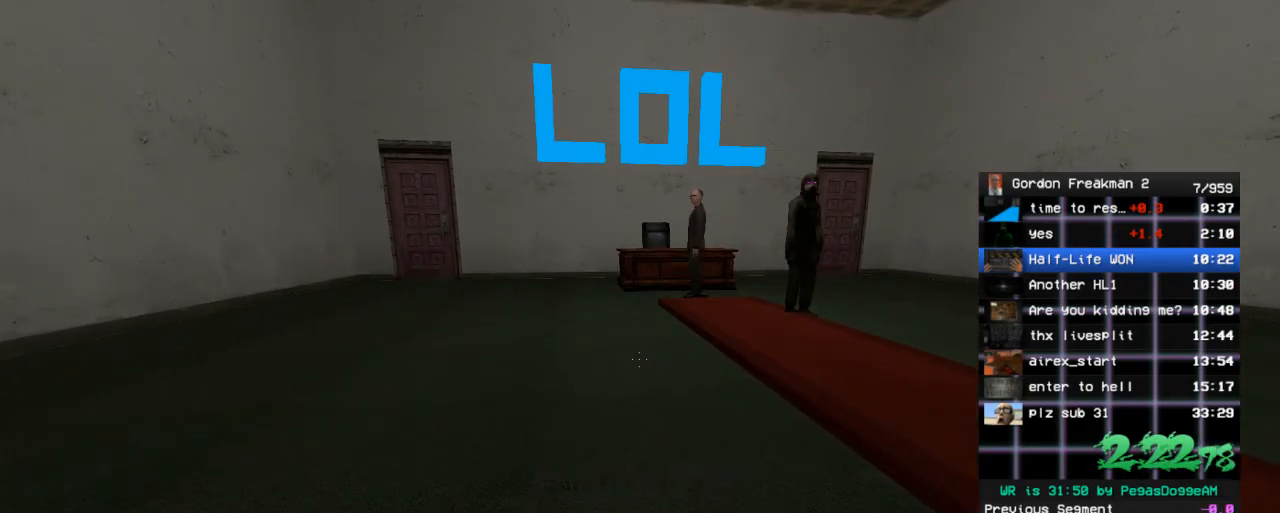
{"keys": ["ctrl"], "mouse": [], "events": []}
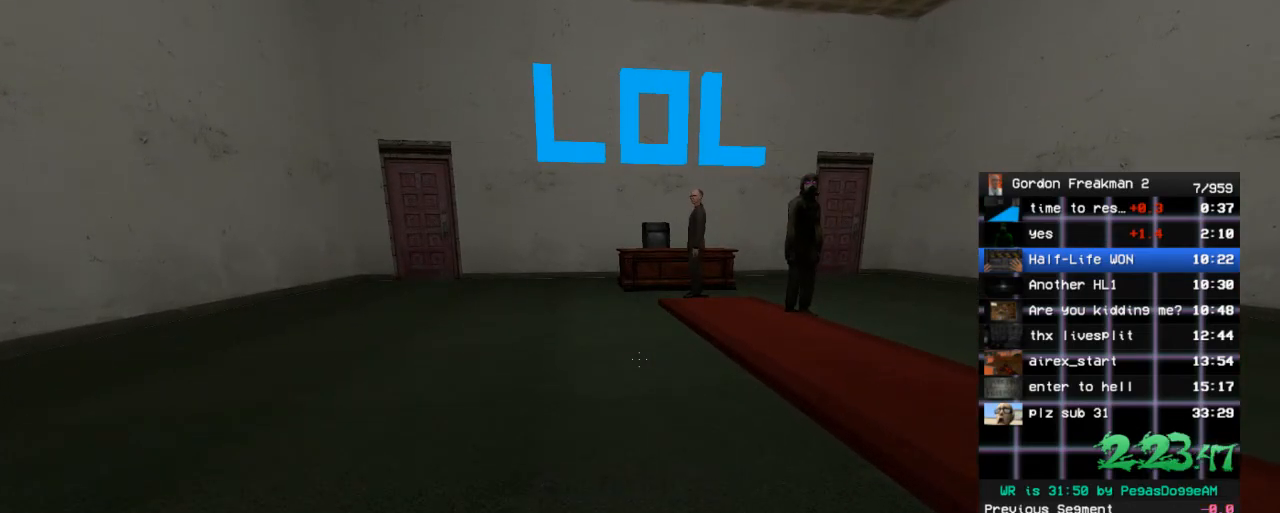
{"keys": ["ctrl"], "mouse": [], "events": []}
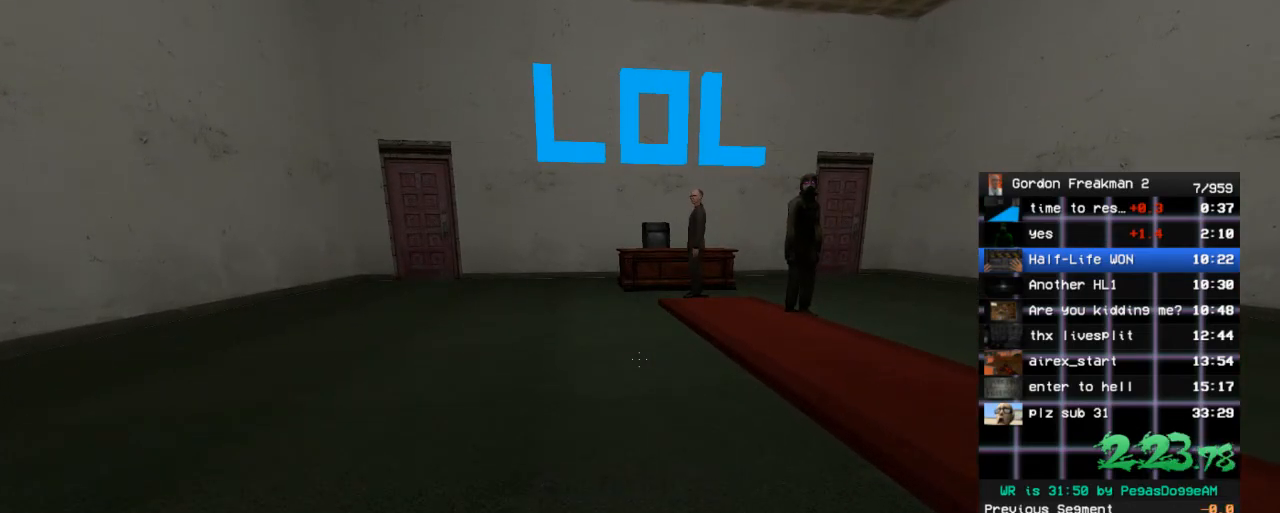
{"keys": ["ctrl"], "mouse": [], "events": []}
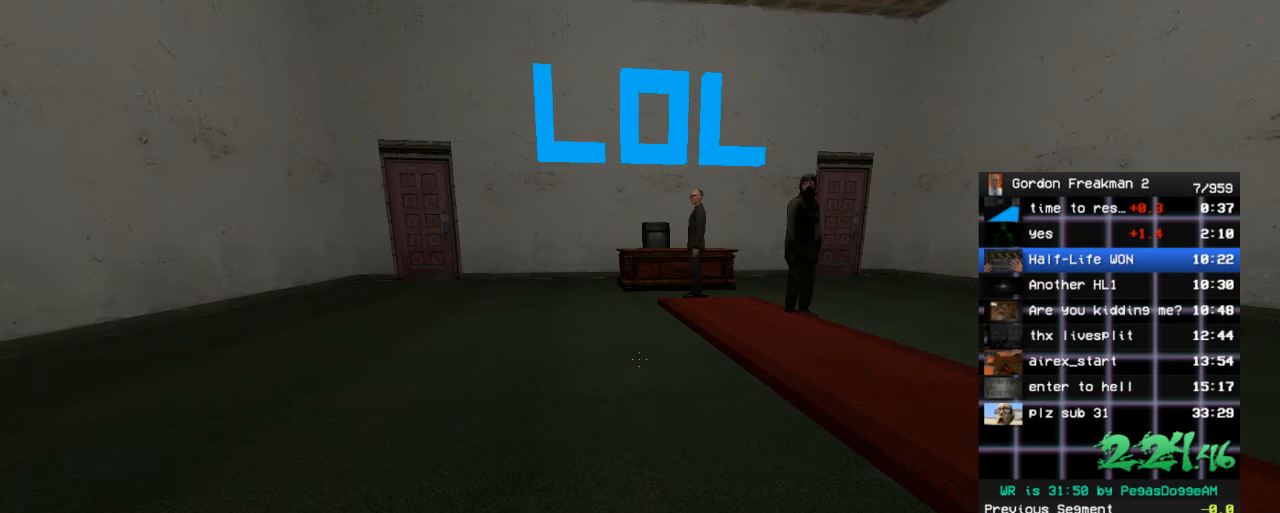
{"keys": ["ctrl"], "mouse": [], "events": []}
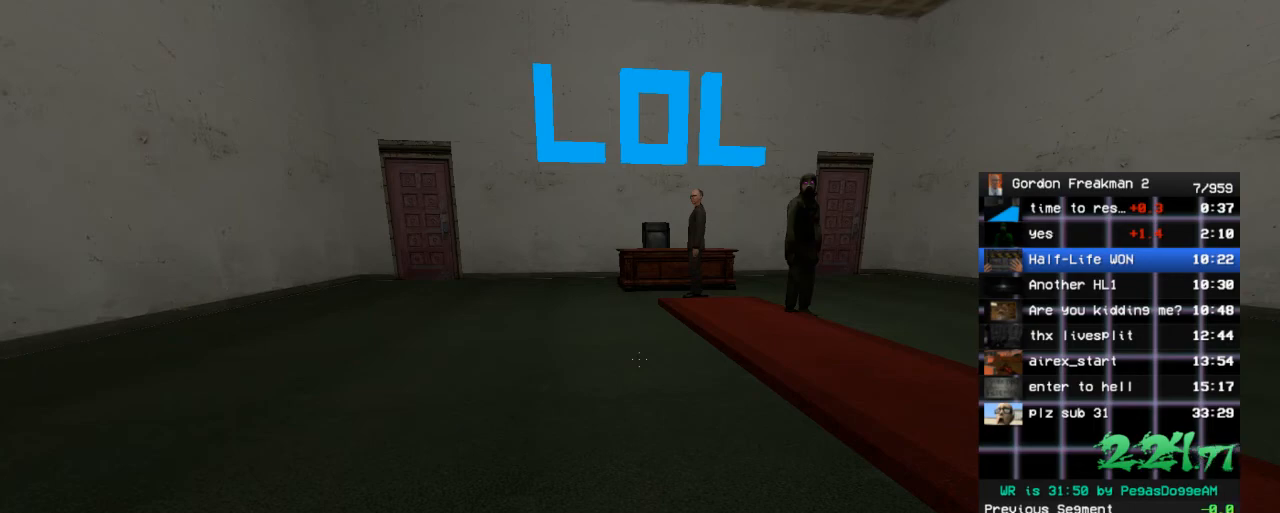
{"keys": ["ctrl"], "mouse": [], "events": []}
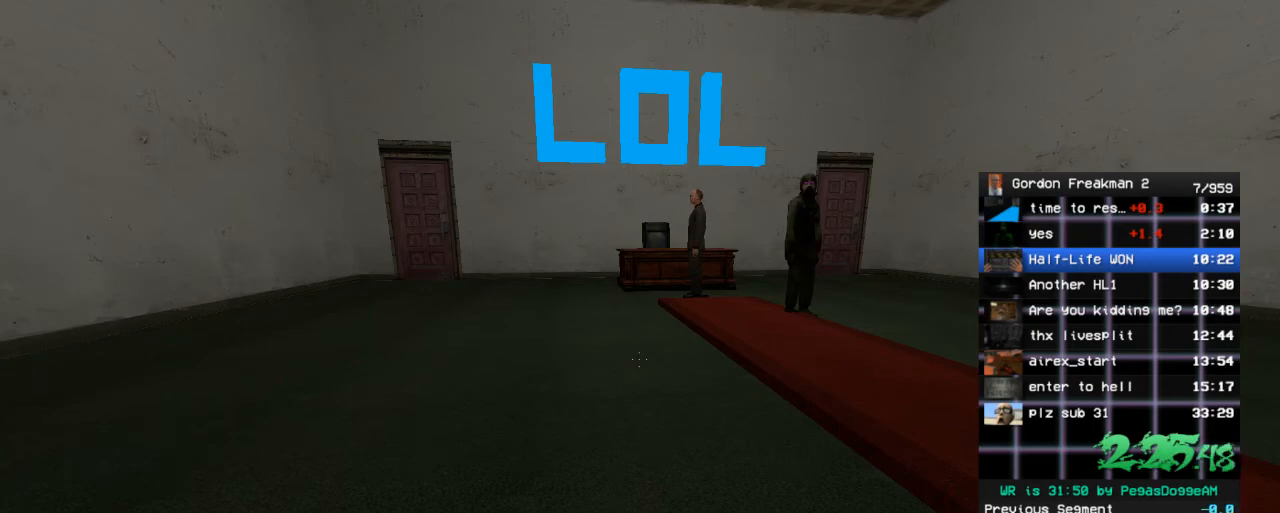
{"keys": ["ctrl"], "mouse": [], "events": []}
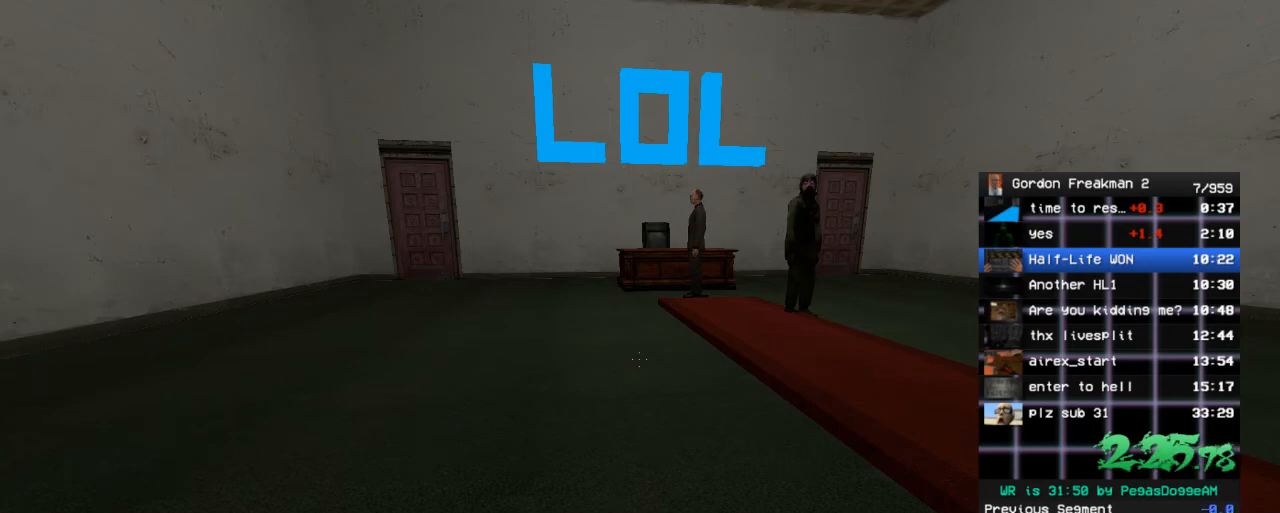
{"keys": ["ctrl"], "mouse": [], "events": []}
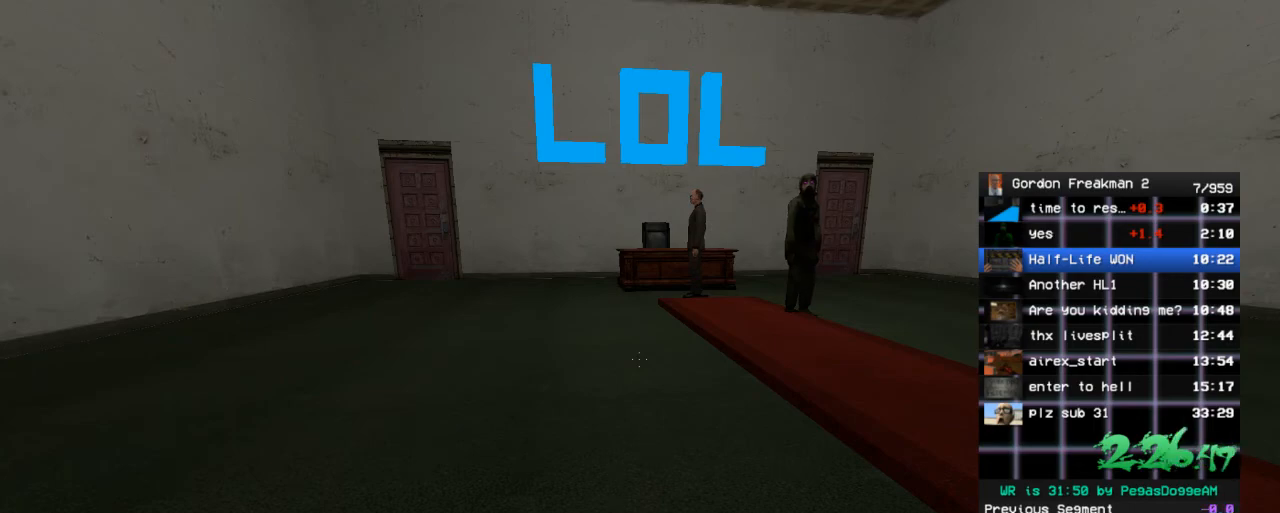
{"keys": ["ctrl"], "mouse": [], "events": []}
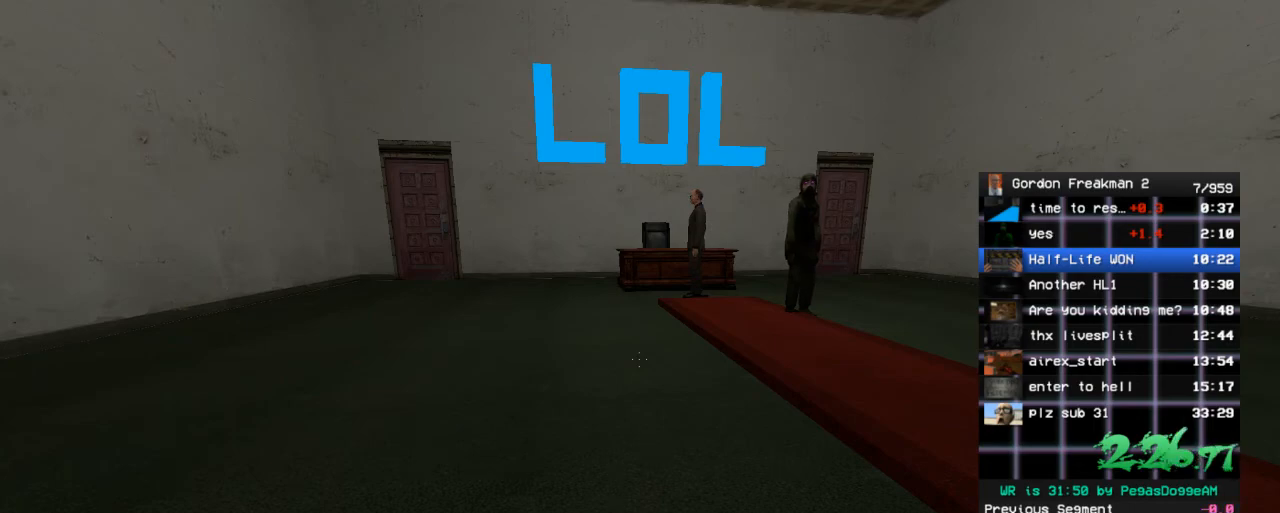
{"keys": ["ctrl"], "mouse": [], "events": []}
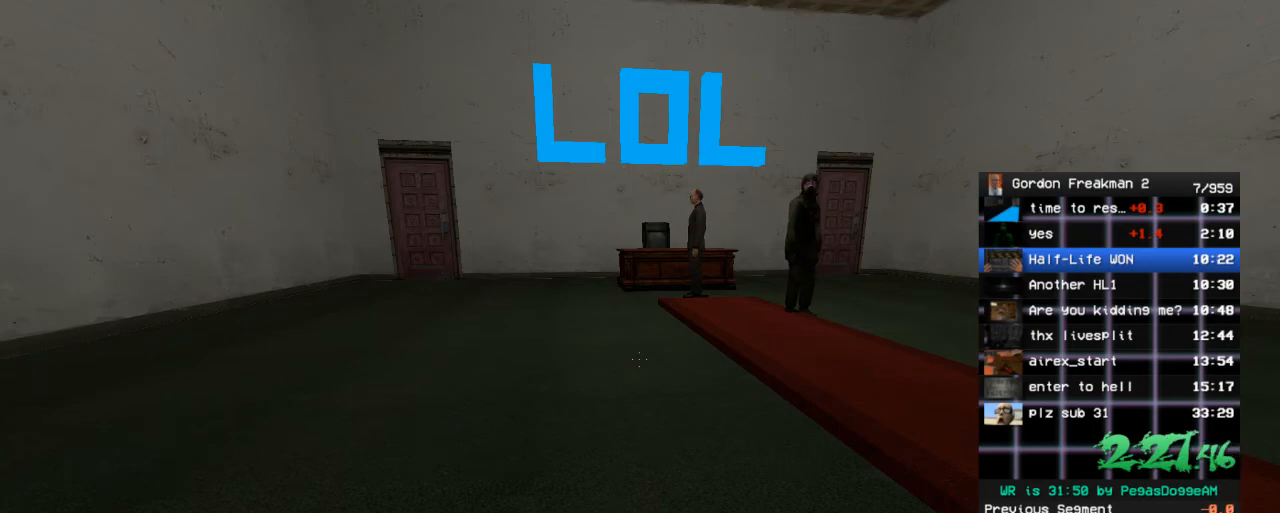
{"keys": ["ctrl"], "mouse": [], "events": []}
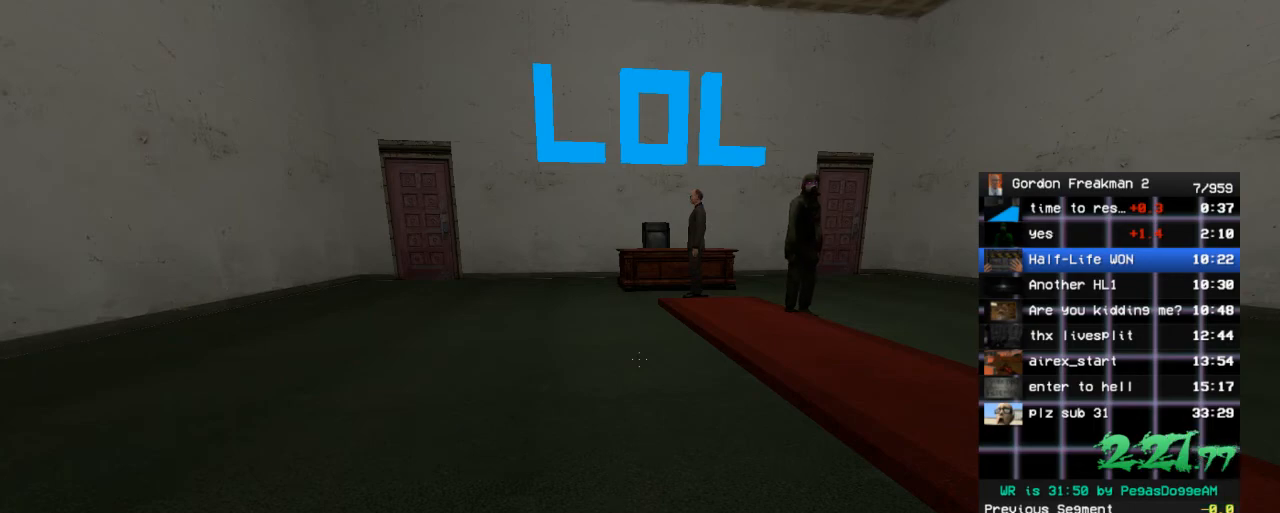
{"keys": ["ctrl"], "mouse": [], "events": []}
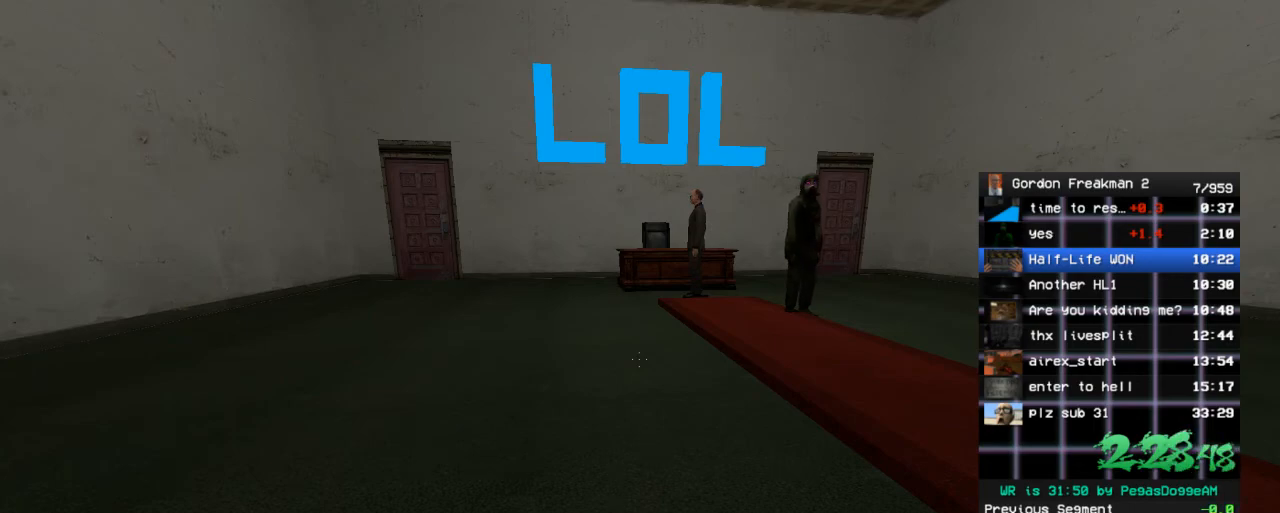
{"keys": ["ctrl"], "mouse": [], "events": []}
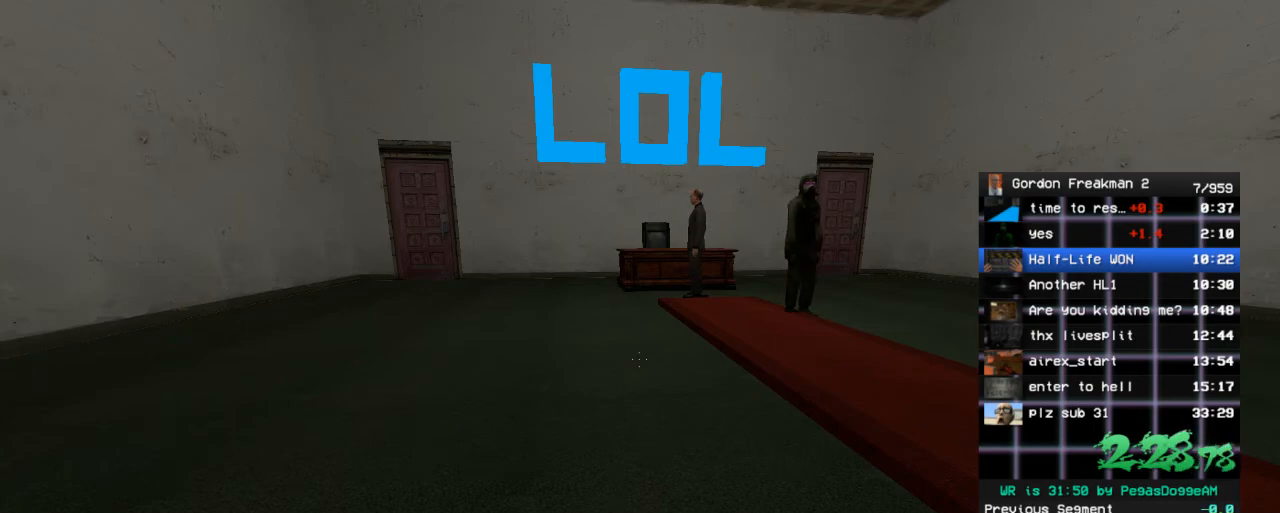
{"keys": ["ctrl"], "mouse": [], "events": []}
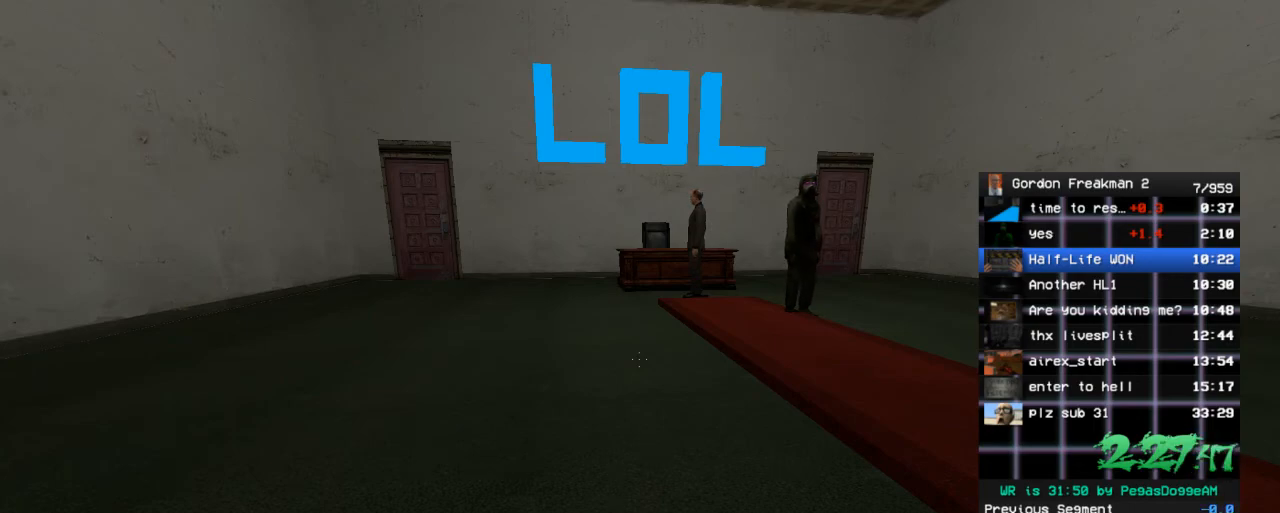
{"keys": ["ctrl"], "mouse": [], "events": []}
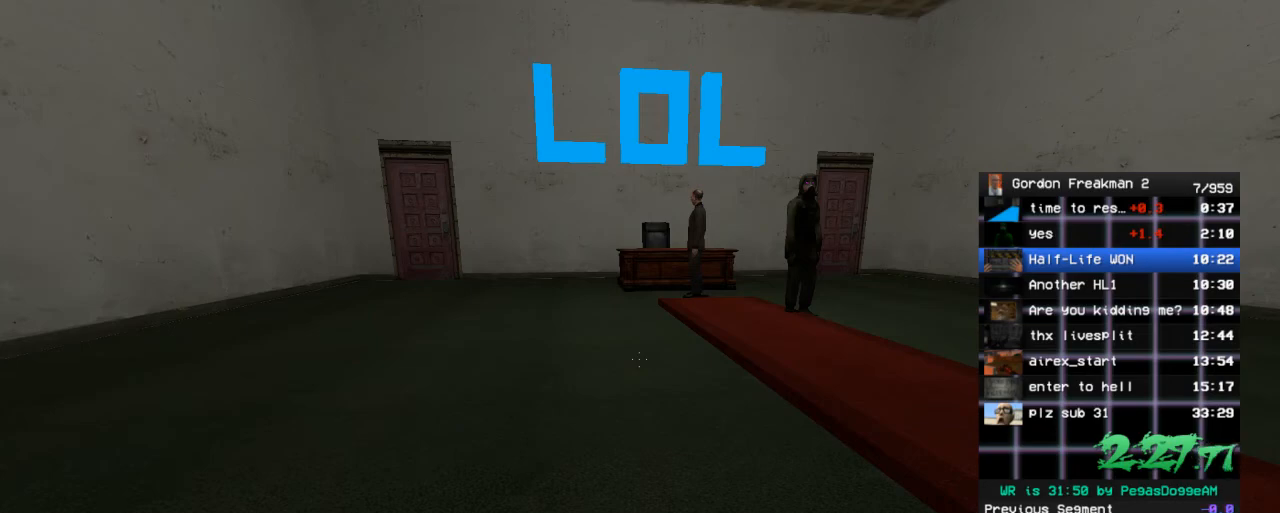
{"keys": ["ctrl"], "mouse": [], "events": []}
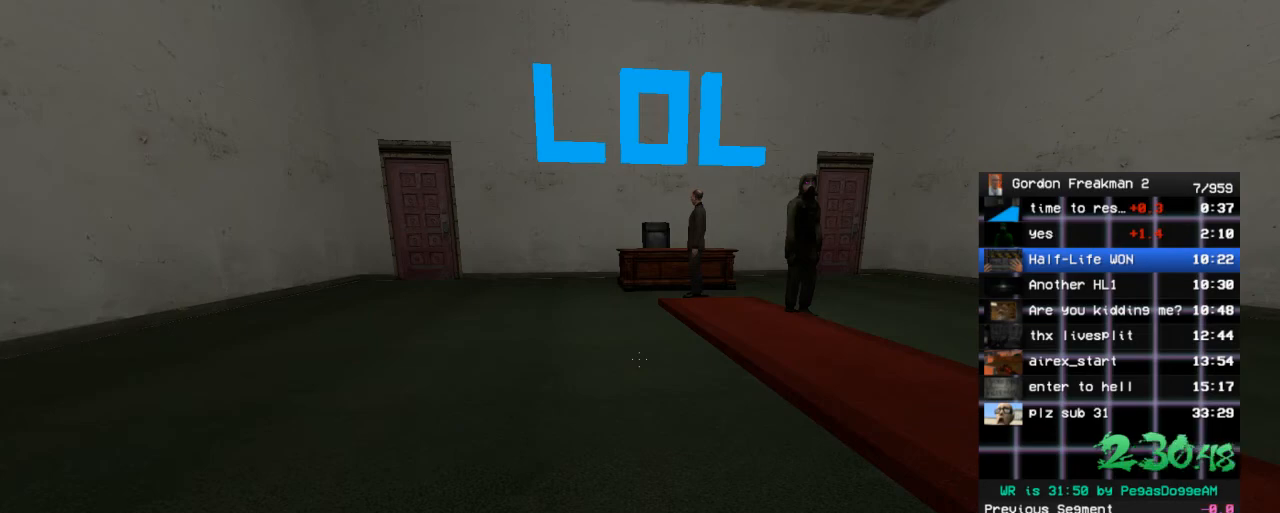
{"keys": ["ctrl"], "mouse": [], "events": []}
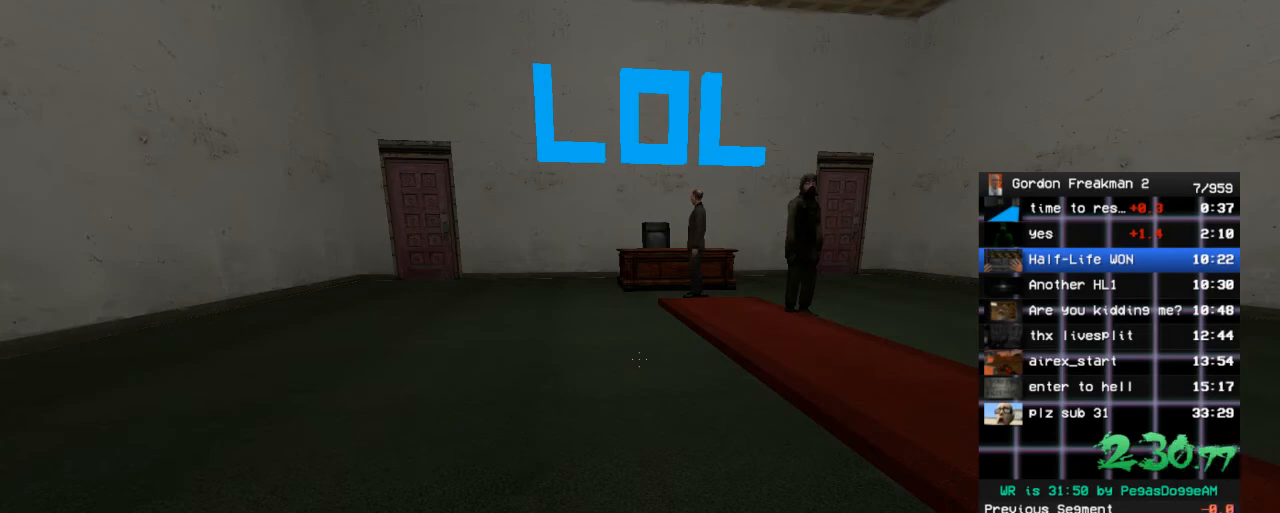
{"keys": ["ctrl"], "mouse": [], "events": []}
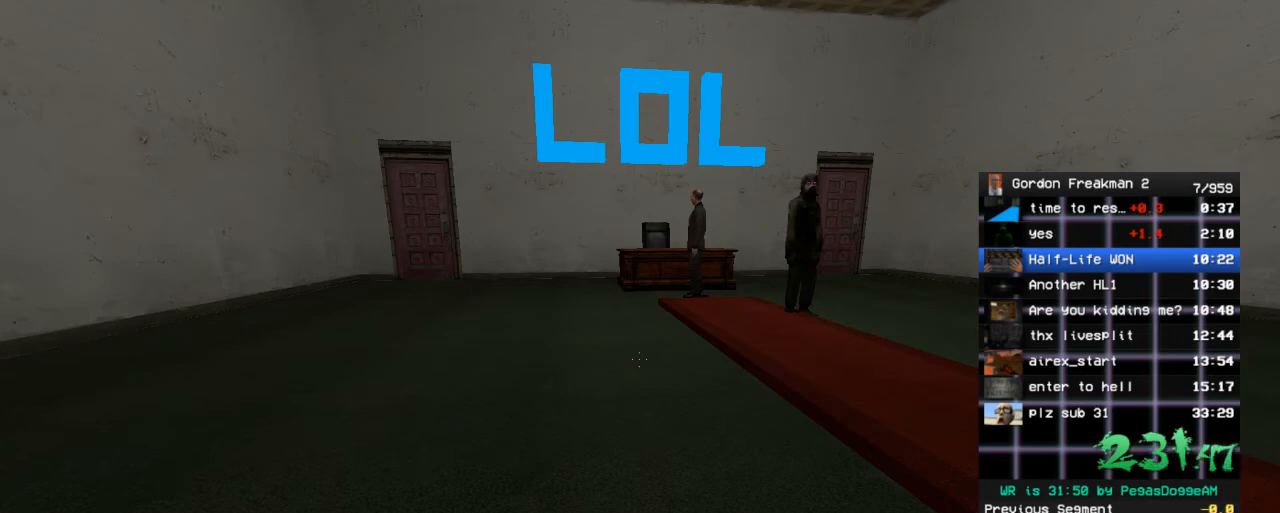
{"keys": ["ctrl"], "mouse": [], "events": []}
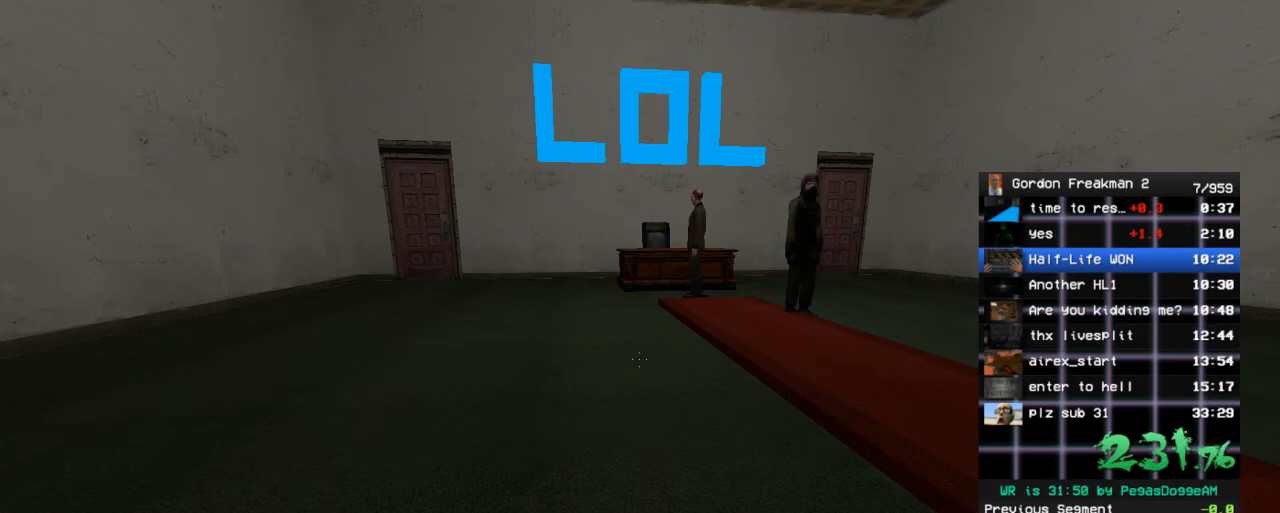
{"keys": ["ctrl"], "mouse": [], "events": []}
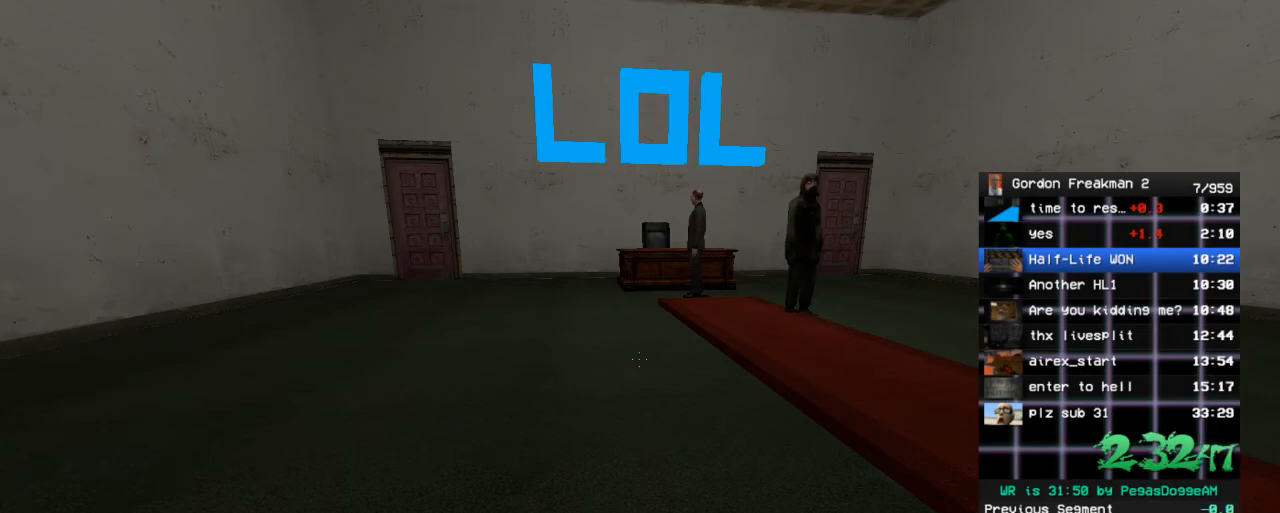
{"keys": ["ctrl"], "mouse": [], "events": []}
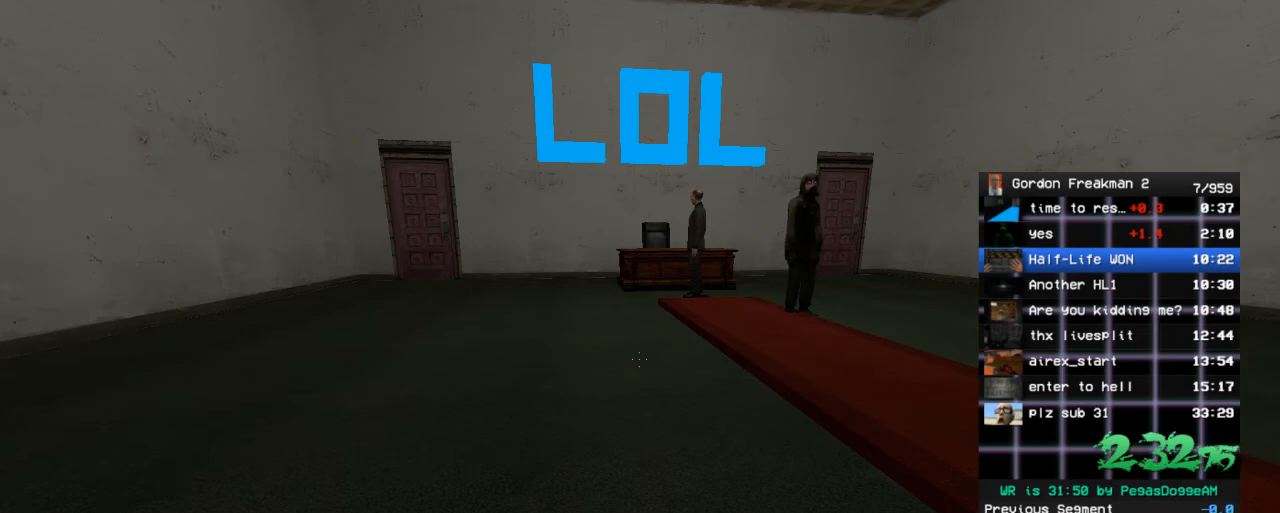
{"keys": ["ctrl"], "mouse": [], "events": []}
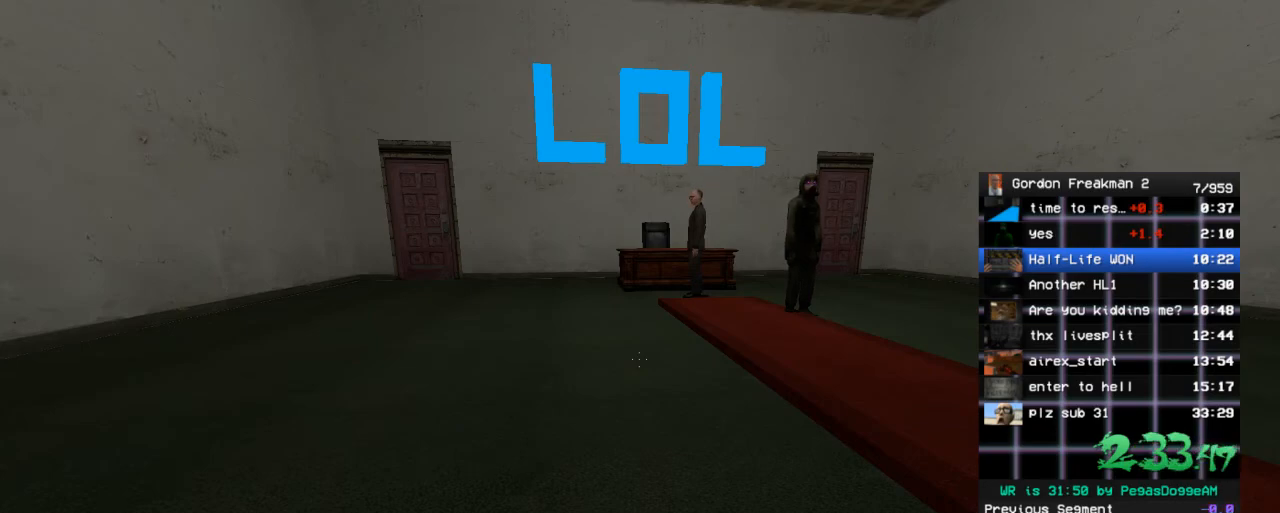
{"keys": ["ctrl"], "mouse": [], "events": []}
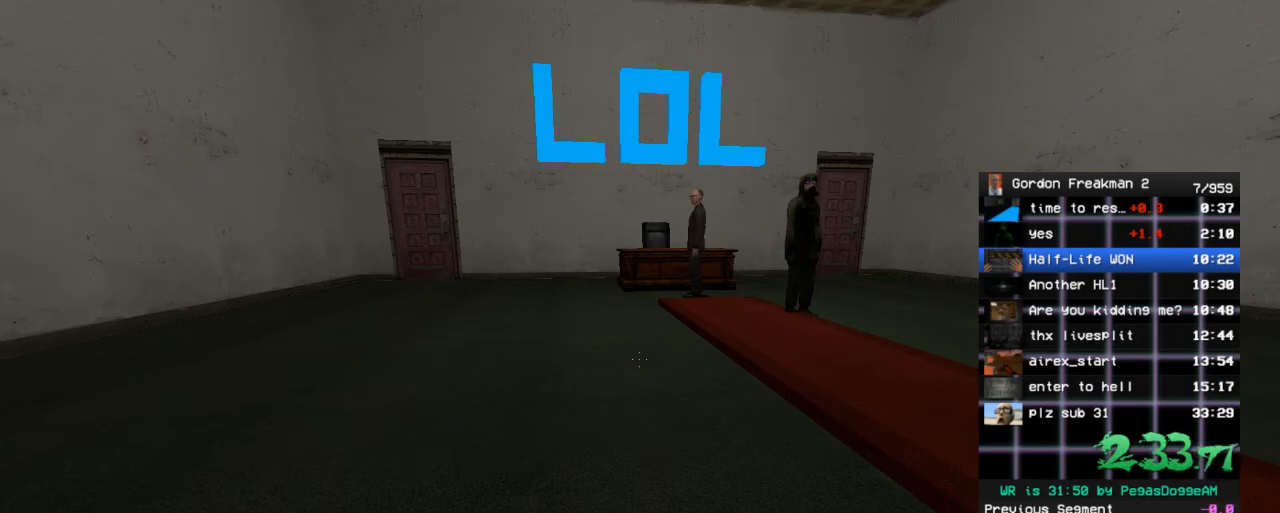
{"keys": ["ctrl"], "mouse": [], "events": []}
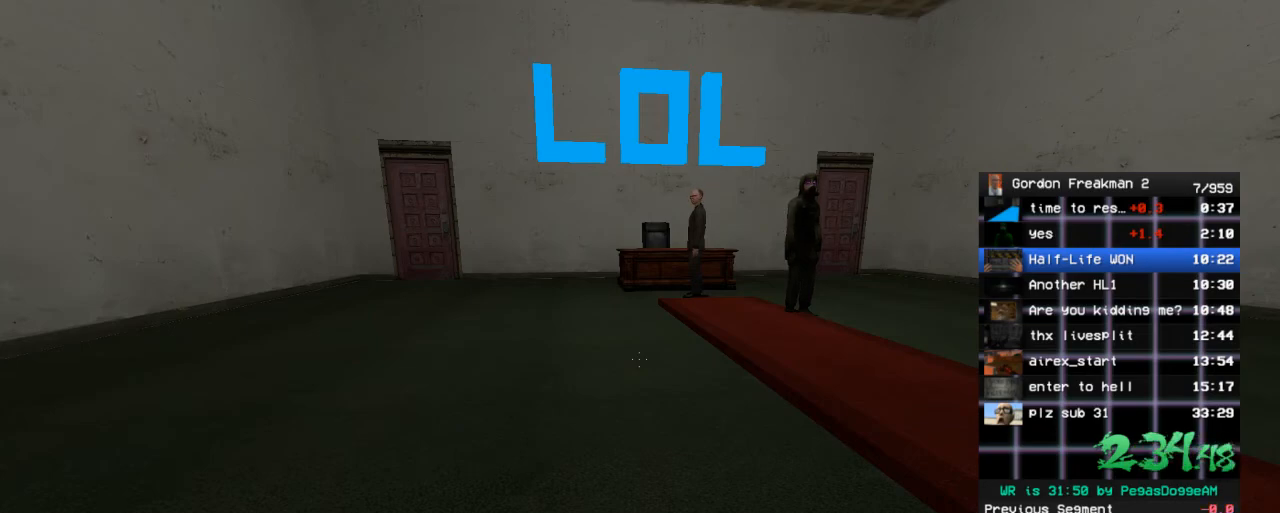
{"keys": ["ctrl"], "mouse": [], "events": []}
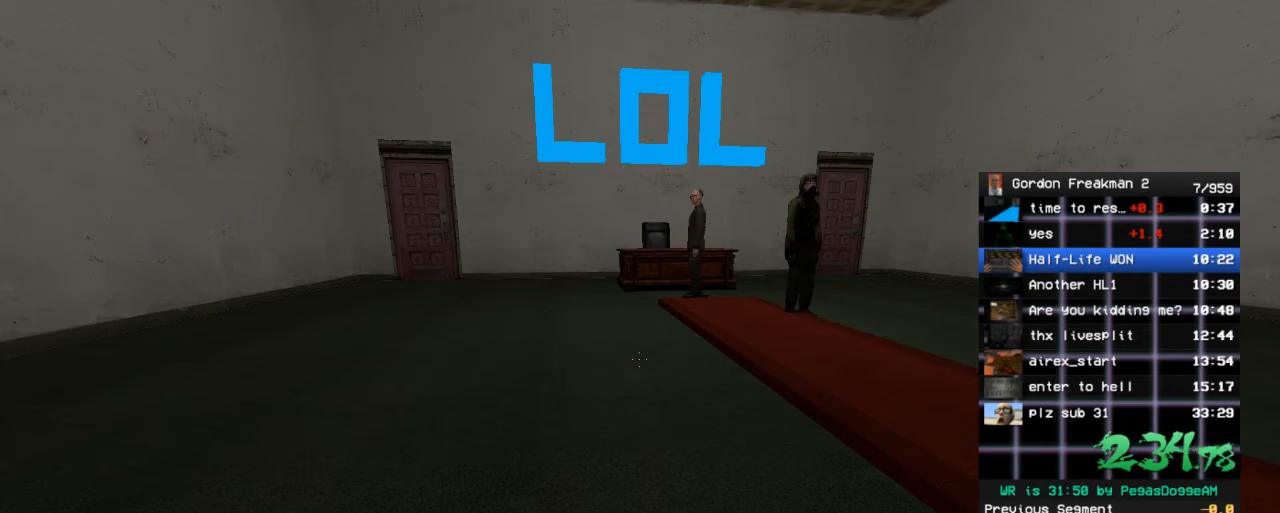
{"keys": ["ctrl"], "mouse": [], "events": []}
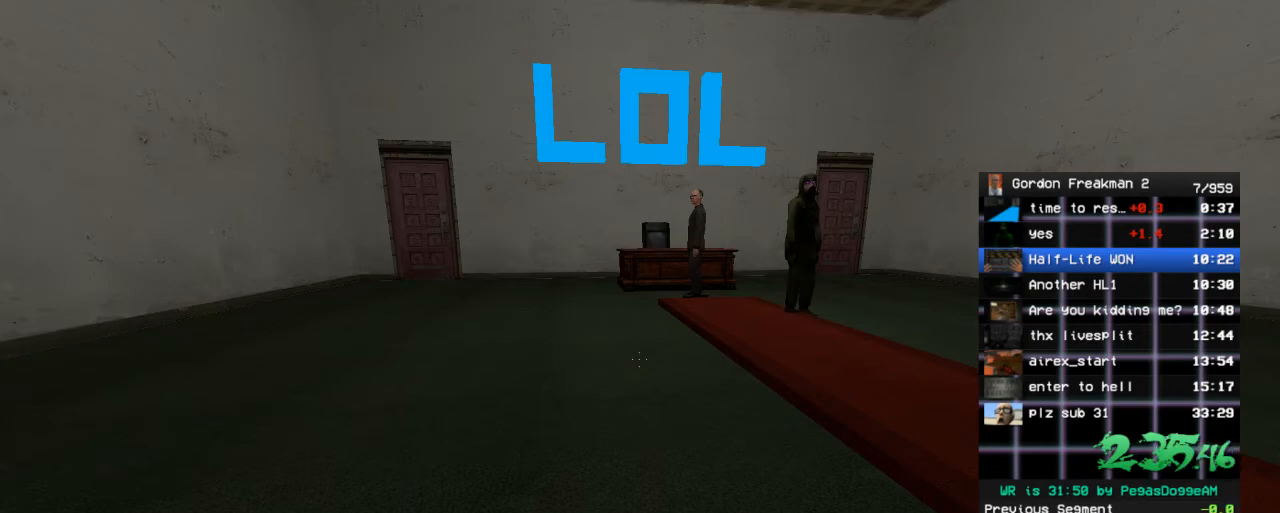
{"keys": ["ctrl"], "mouse": [], "events": []}
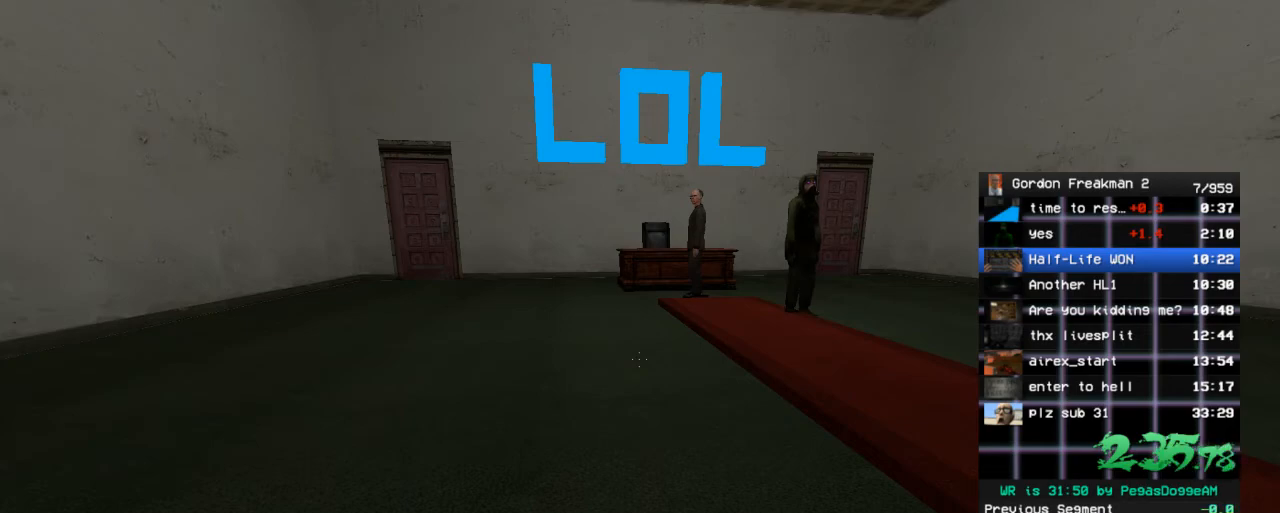
{"keys": ["ctrl"], "mouse": [], "events": []}
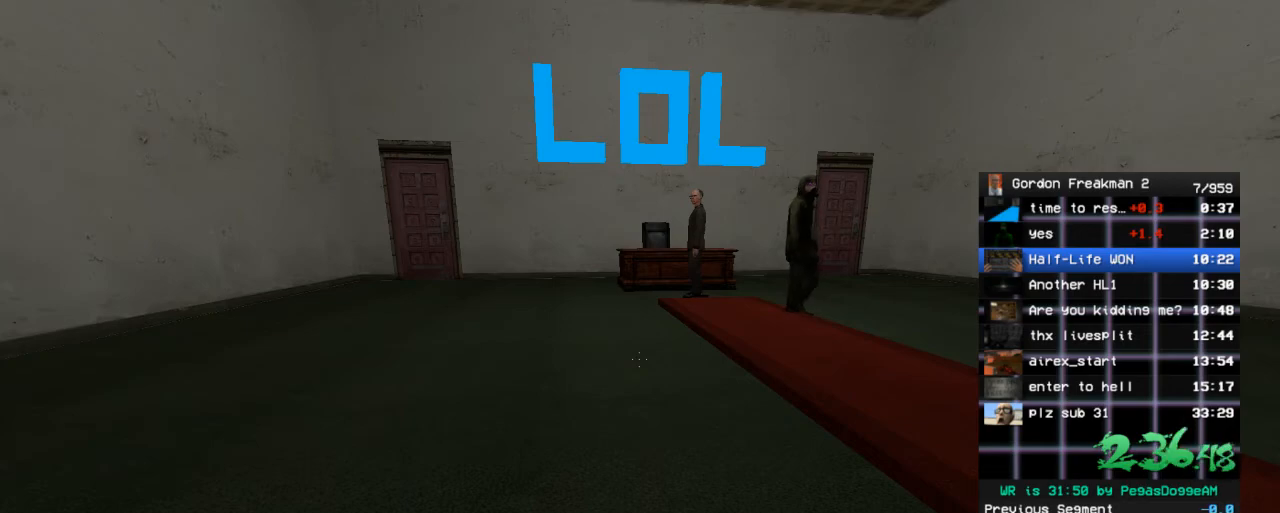
{"keys": ["ctrl"], "mouse": [], "events": []}